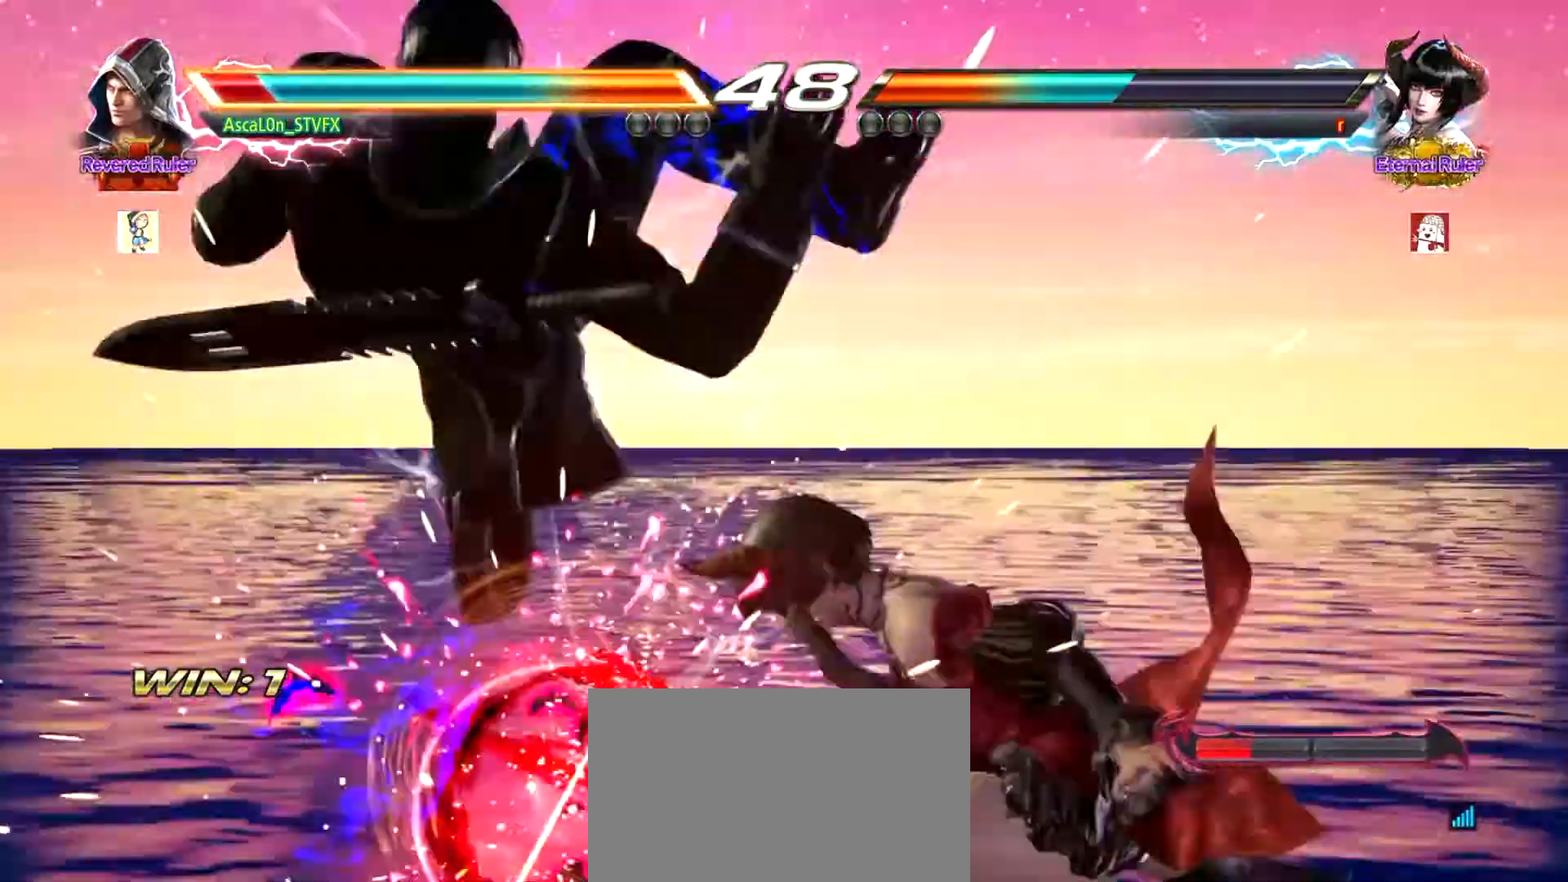
Gameplay with a controller (arcade stick); each line is a JSON object with the inputs held at the frame after it. "events" lists button and stick changes between this image and that frame as [ms after this image, input, new state], when the widget could be followed in between. Not read: L3 R3.
{"buttons": ["SQUARE"], "left_stick": "center", "events": [[334, "SQUARE", "down"], [400, "SQUARE", "up"], [450, "SQUARE", "down"]]}
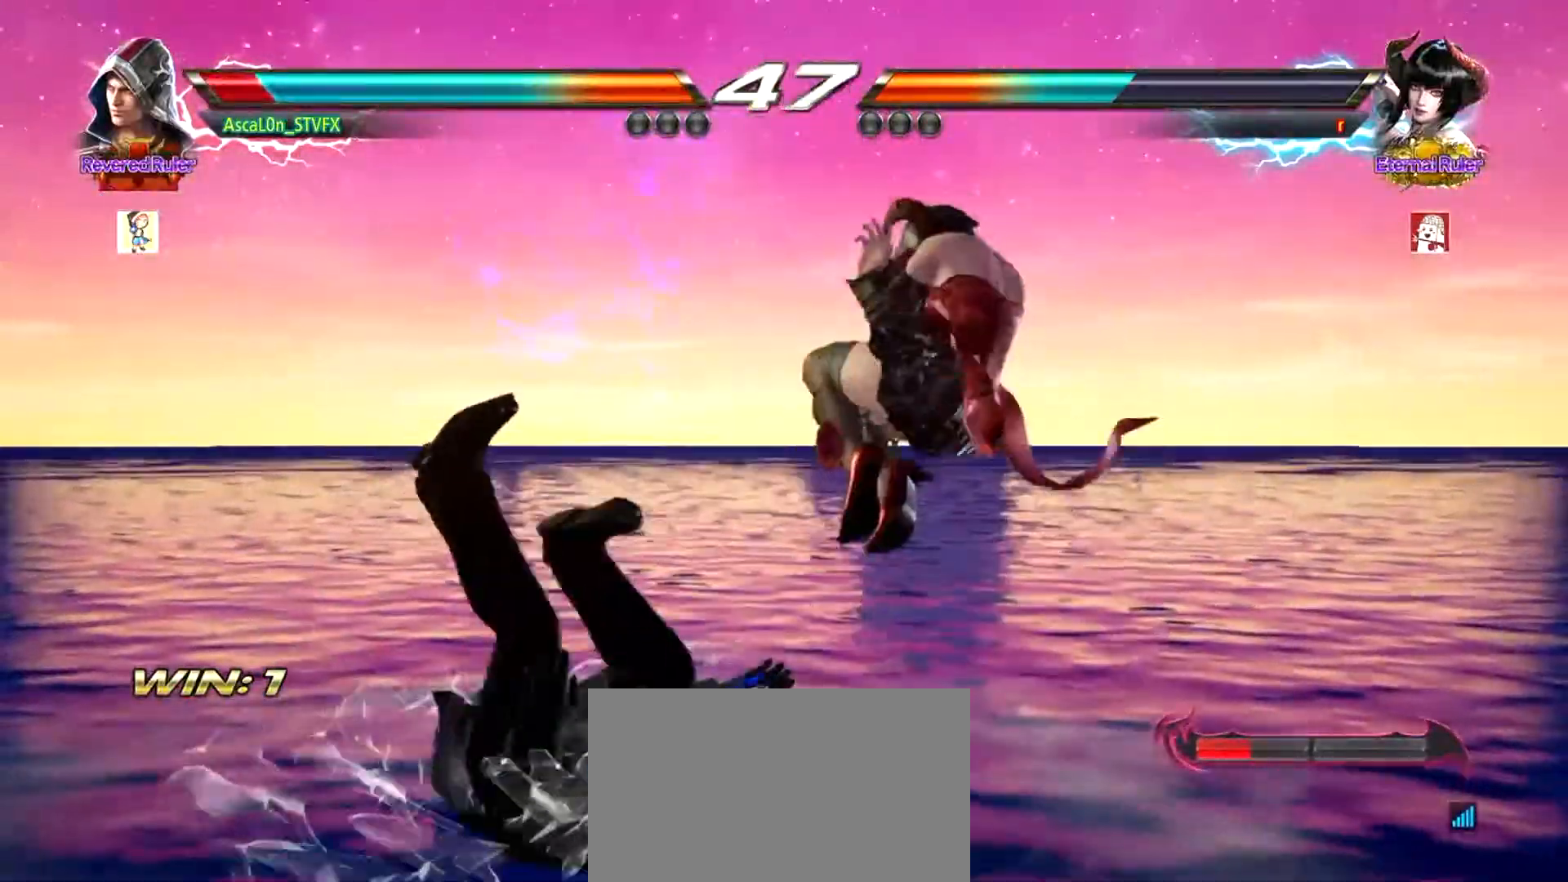
{"buttons": [], "left_stick": "center", "events": [[51, "SQUARE", "up"], [234, "SQUARE", "down"], [284, "SQUARE", "up"], [434, "SQUARE", "down"], [501, "SQUARE", "up"]]}
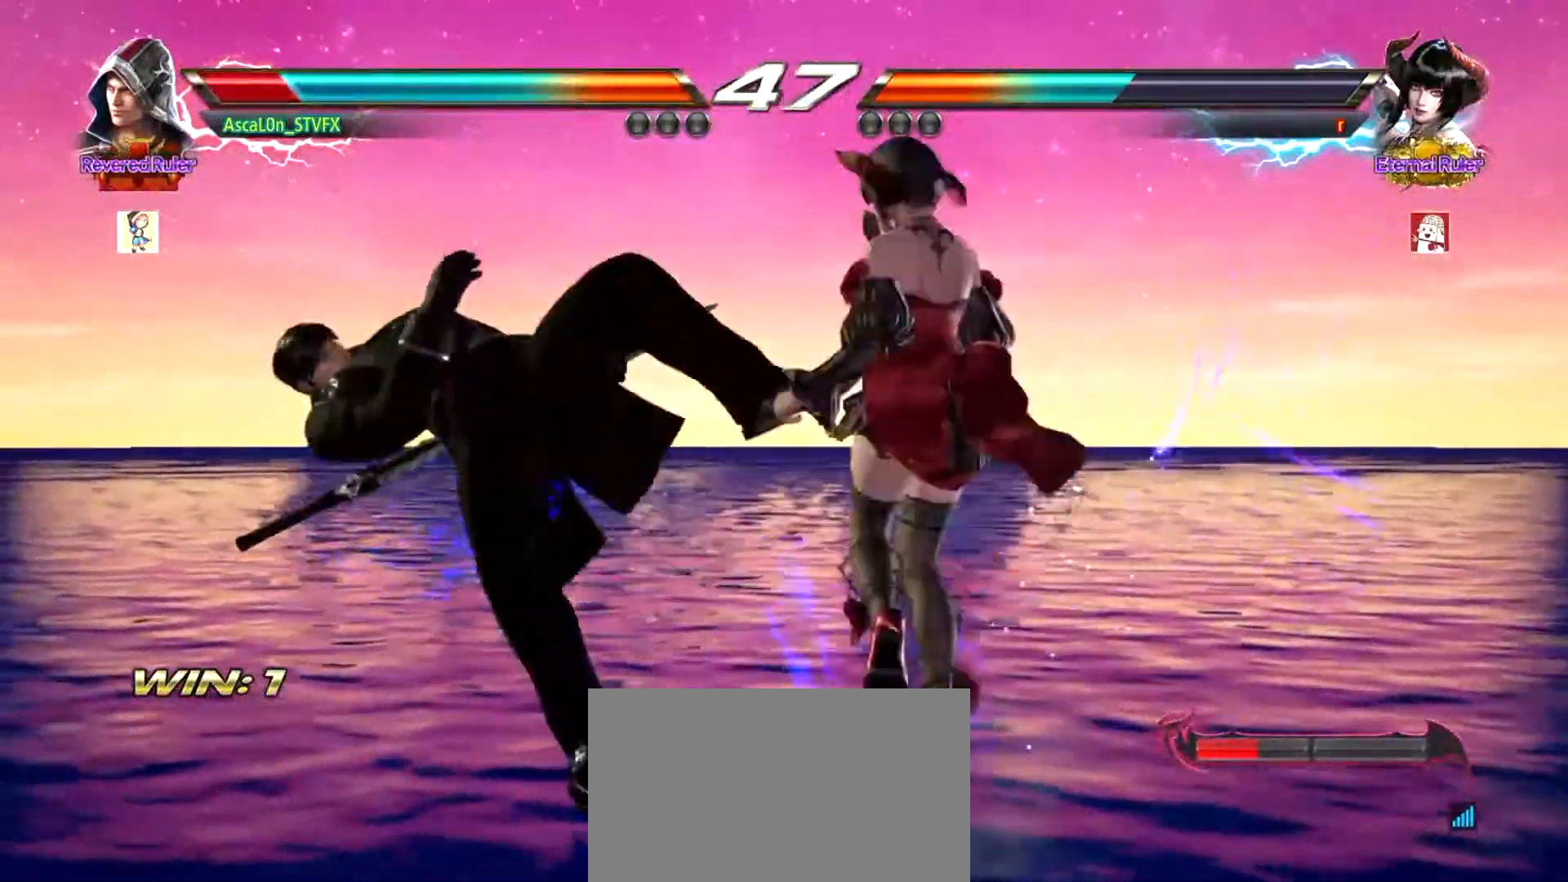
{"buttons": ["SQUARE"], "left_stick": "center", "events": [[83, "SQUARE", "down"], [117, "SQUARE", "up"], [217, "SQUARE", "down"], [267, "SQUARE", "up"], [334, "SQUARE", "down"], [400, "SQUARE", "up"], [450, "SQUARE", "down"]]}
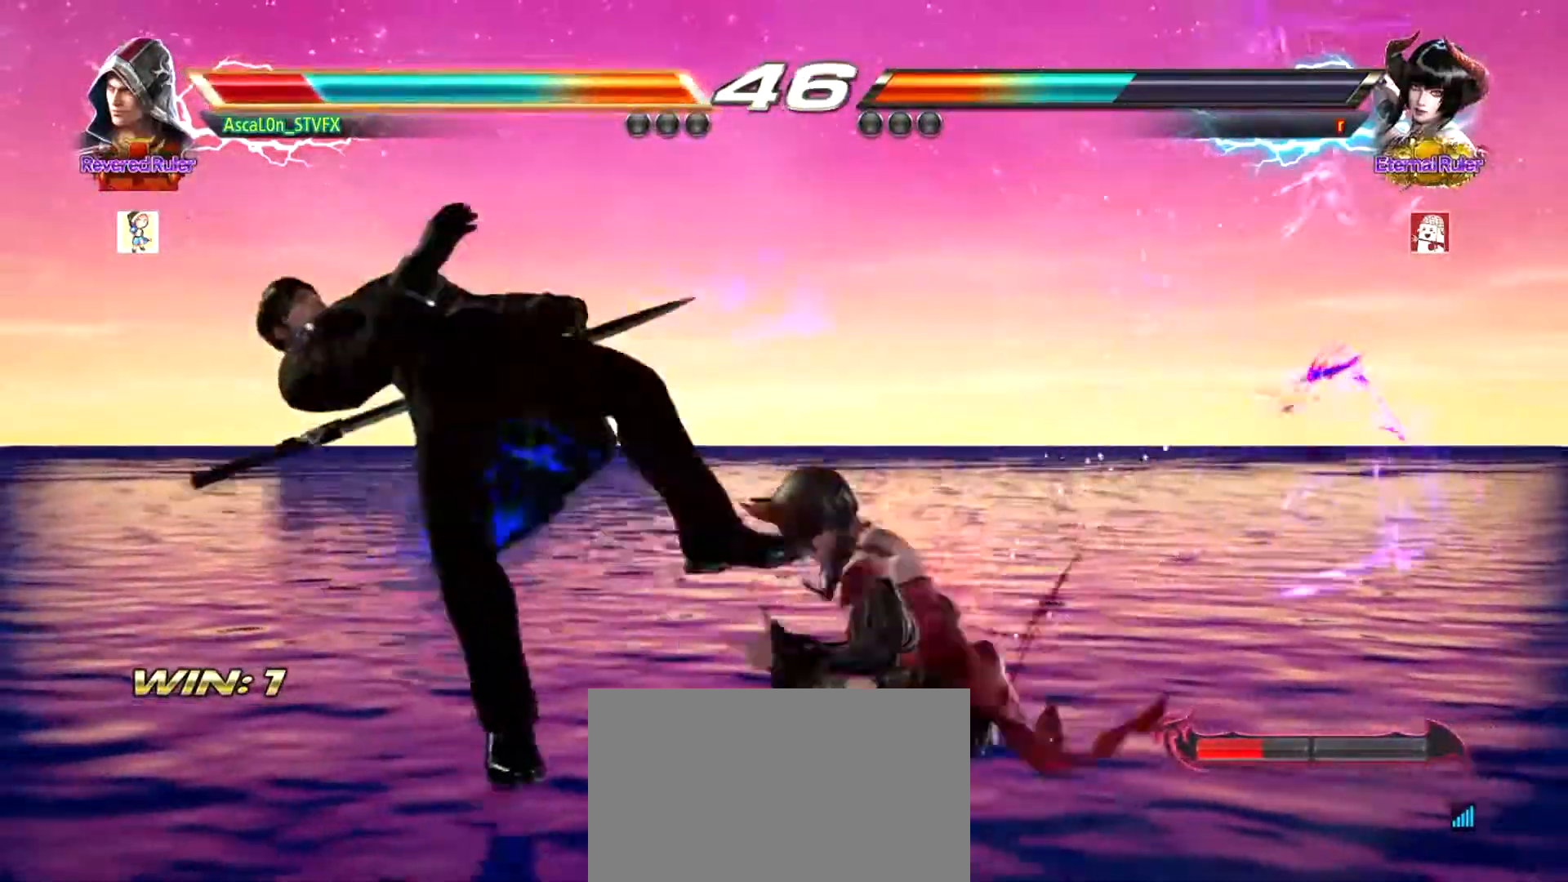
{"buttons": ["SQUARE"], "left_stick": "center", "events": [[17, "SQUARE", "up"], [101, "SQUARE", "down"], [134, "SQUARE", "up"], [234, "SQUARE", "down"], [251, "SQUARE", "up"], [351, "SQUARE", "down"], [418, "SQUARE", "up"], [501, "SQUARE", "down"]]}
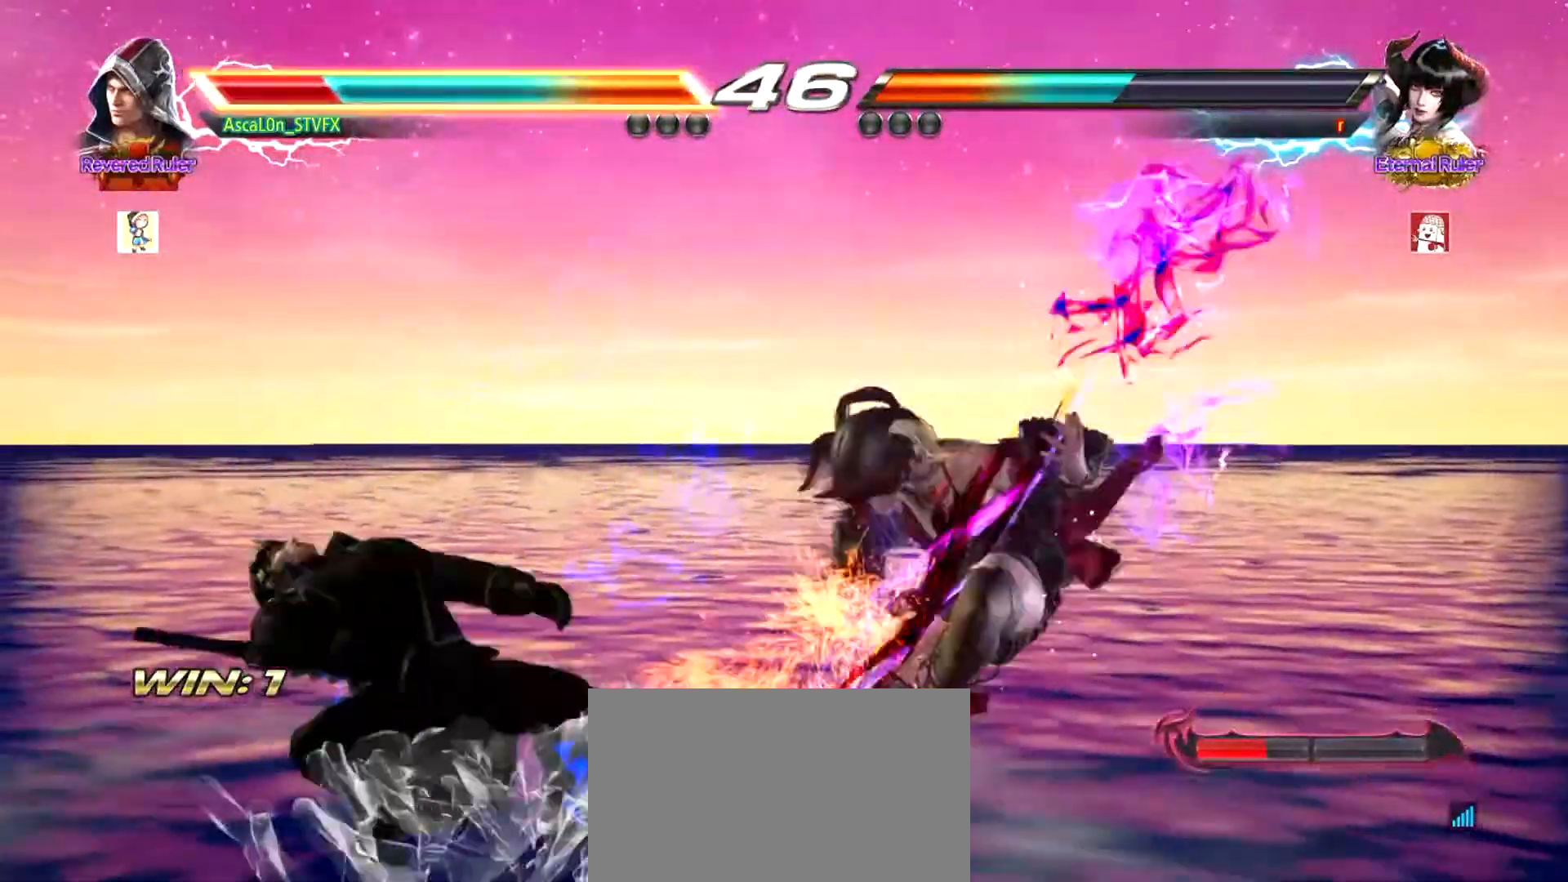
{"buttons": [], "left_stick": "center", "events": [[33, "SQUARE", "up"], [117, "SQUARE", "down"], [183, "SQUARE", "up"], [250, "SQUARE", "down"], [300, "SQUARE", "up"], [367, "SQUARE", "down"], [417, "SQUARE", "up"]]}
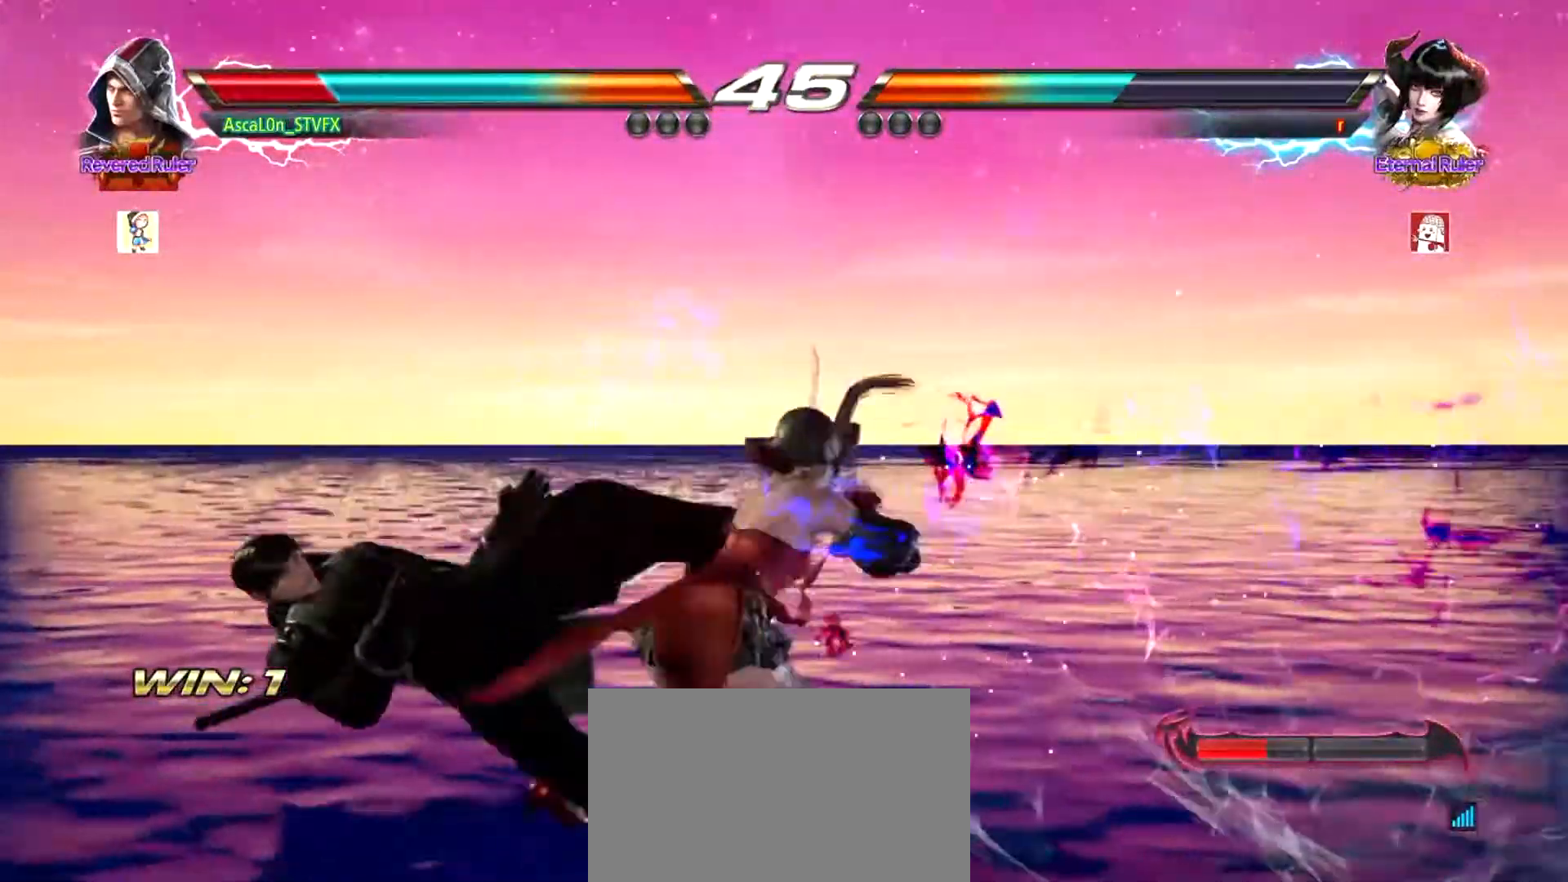
{"buttons": [], "left_stick": "center", "events": [[17, "SQUARE", "down"], [101, "SQUARE", "up"], [167, "SQUARE", "down"], [201, "SQUARE", "up"], [284, "SQUARE", "down"], [351, "SQUARE", "up"], [418, "SQUARE", "down"], [468, "SQUARE", "up"]]}
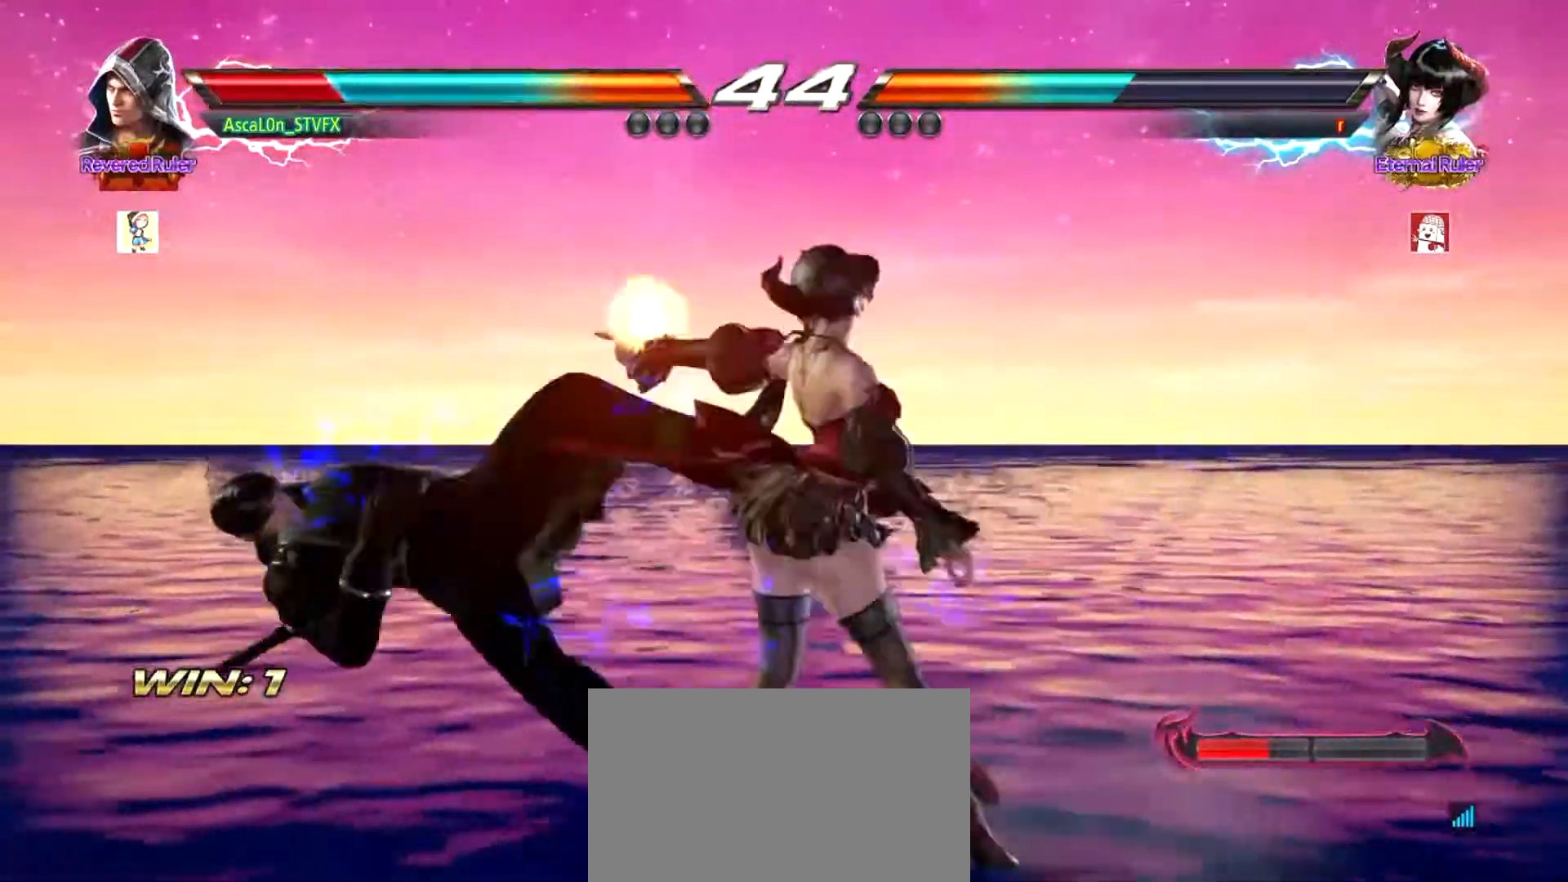
{"buttons": ["SQUARE"], "left_stick": "center", "events": [[67, "SQUARE", "down"], [117, "SQUARE", "up"], [184, "SQUARE", "down"], [250, "SQUARE", "up"], [334, "SQUARE", "down"], [400, "SQUARE", "up"], [484, "SQUARE", "down"]]}
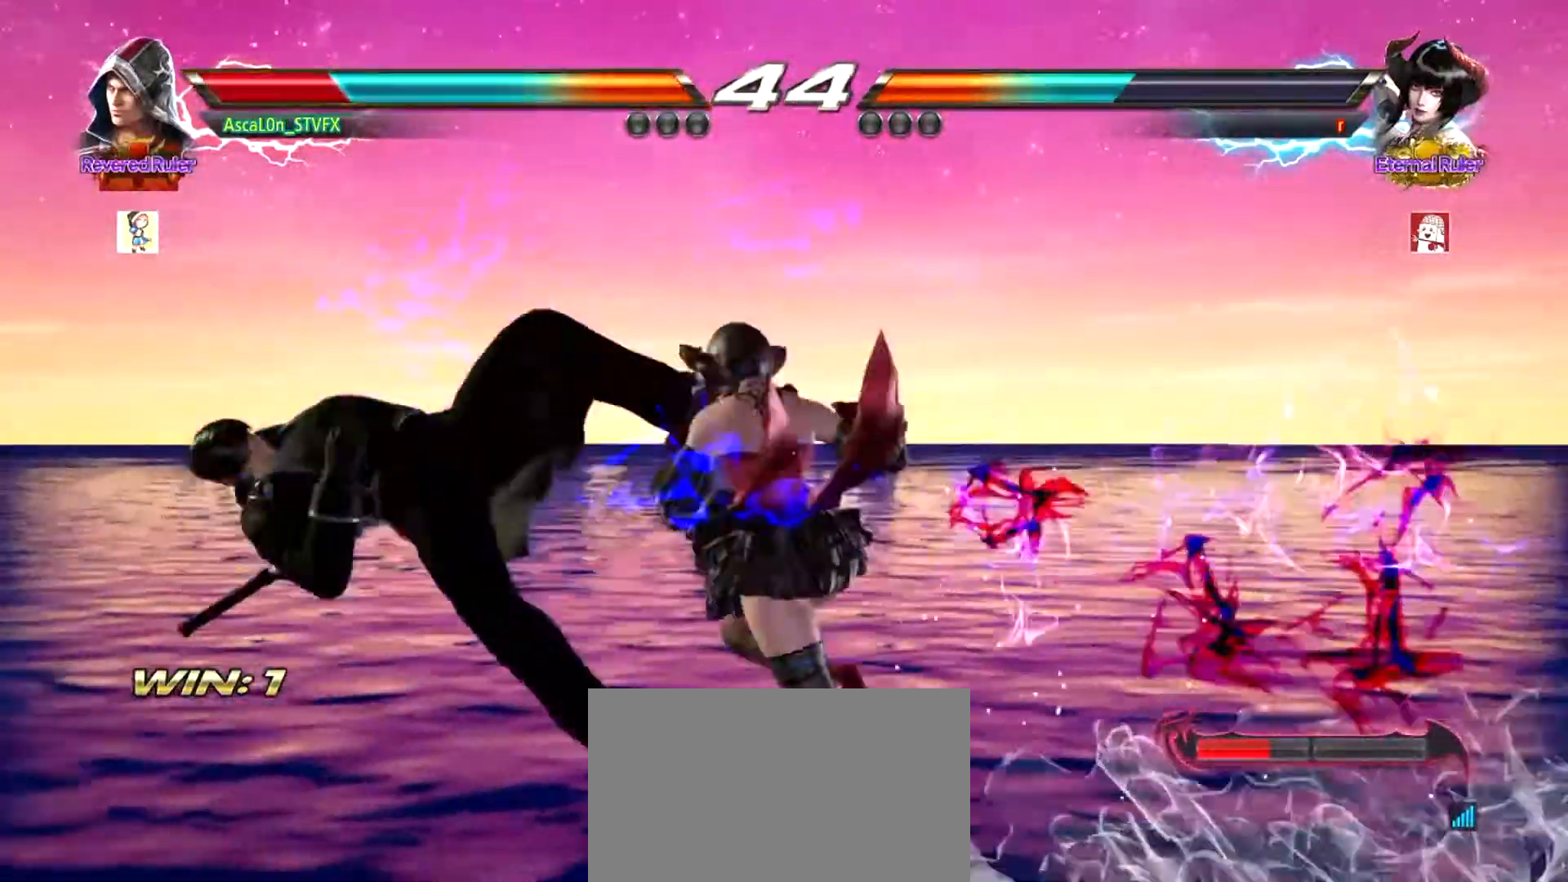
{"buttons": [], "left_stick": "center", "events": [[51, "SQUARE", "up"], [134, "SQUARE", "down"], [201, "SQUARE", "up"], [251, "SQUARE", "down"], [317, "SQUARE", "up"], [418, "SQUARE", "down"], [468, "SQUARE", "up"]]}
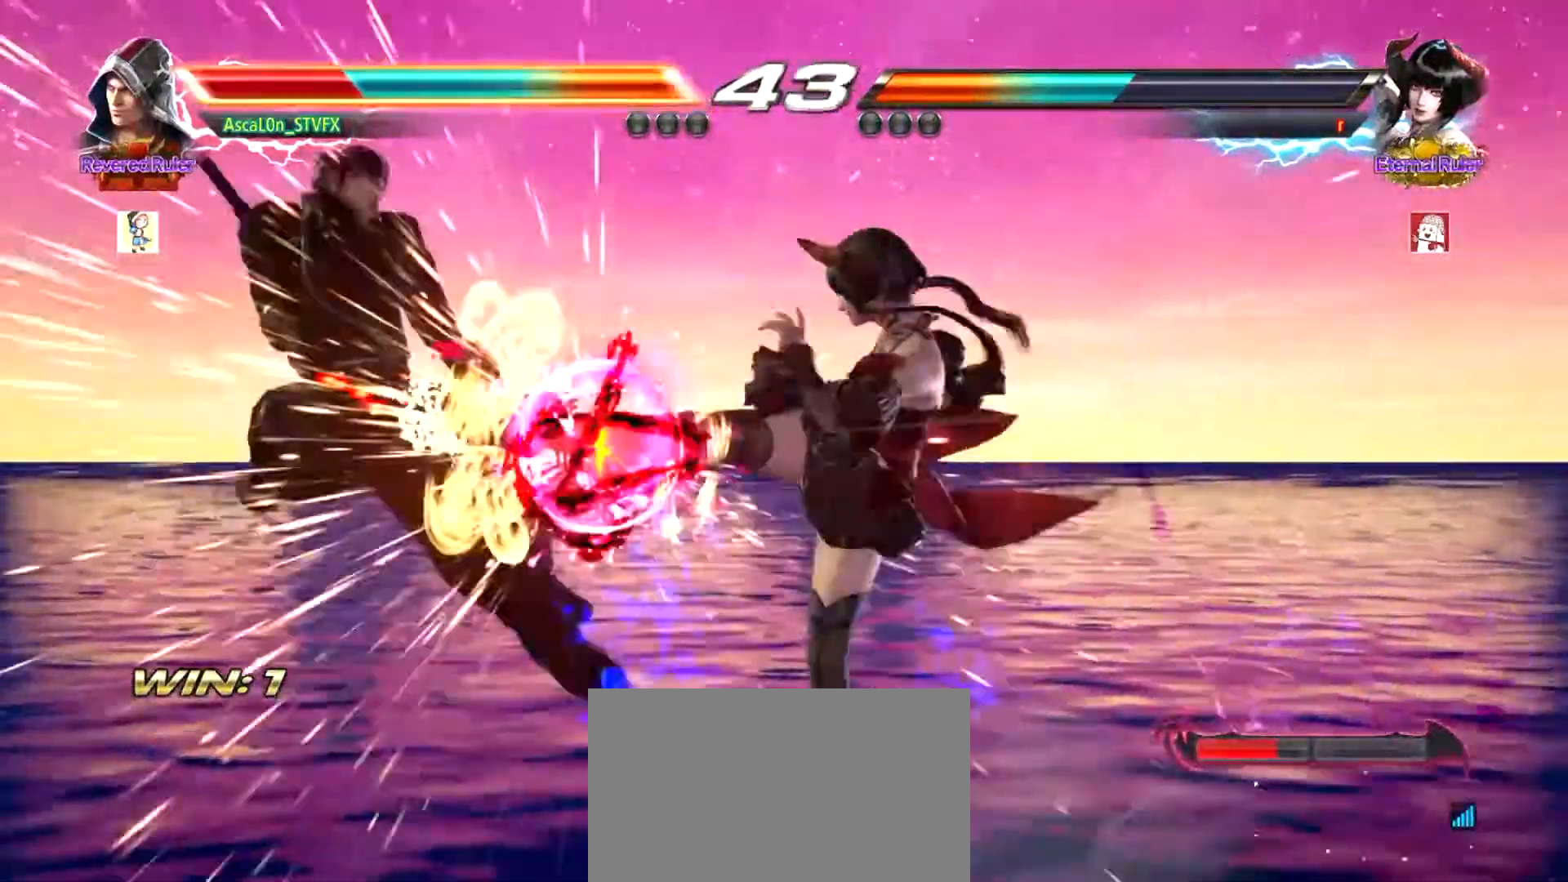
{"buttons": ["SQUARE"], "left_stick": "center", "events": [[67, "SQUARE", "down"], [117, "SQUARE", "up"], [217, "SQUARE", "down"], [250, "SQUARE", "up"], [334, "SQUARE", "down"], [400, "SQUARE", "up"], [450, "SQUARE", "down"]]}
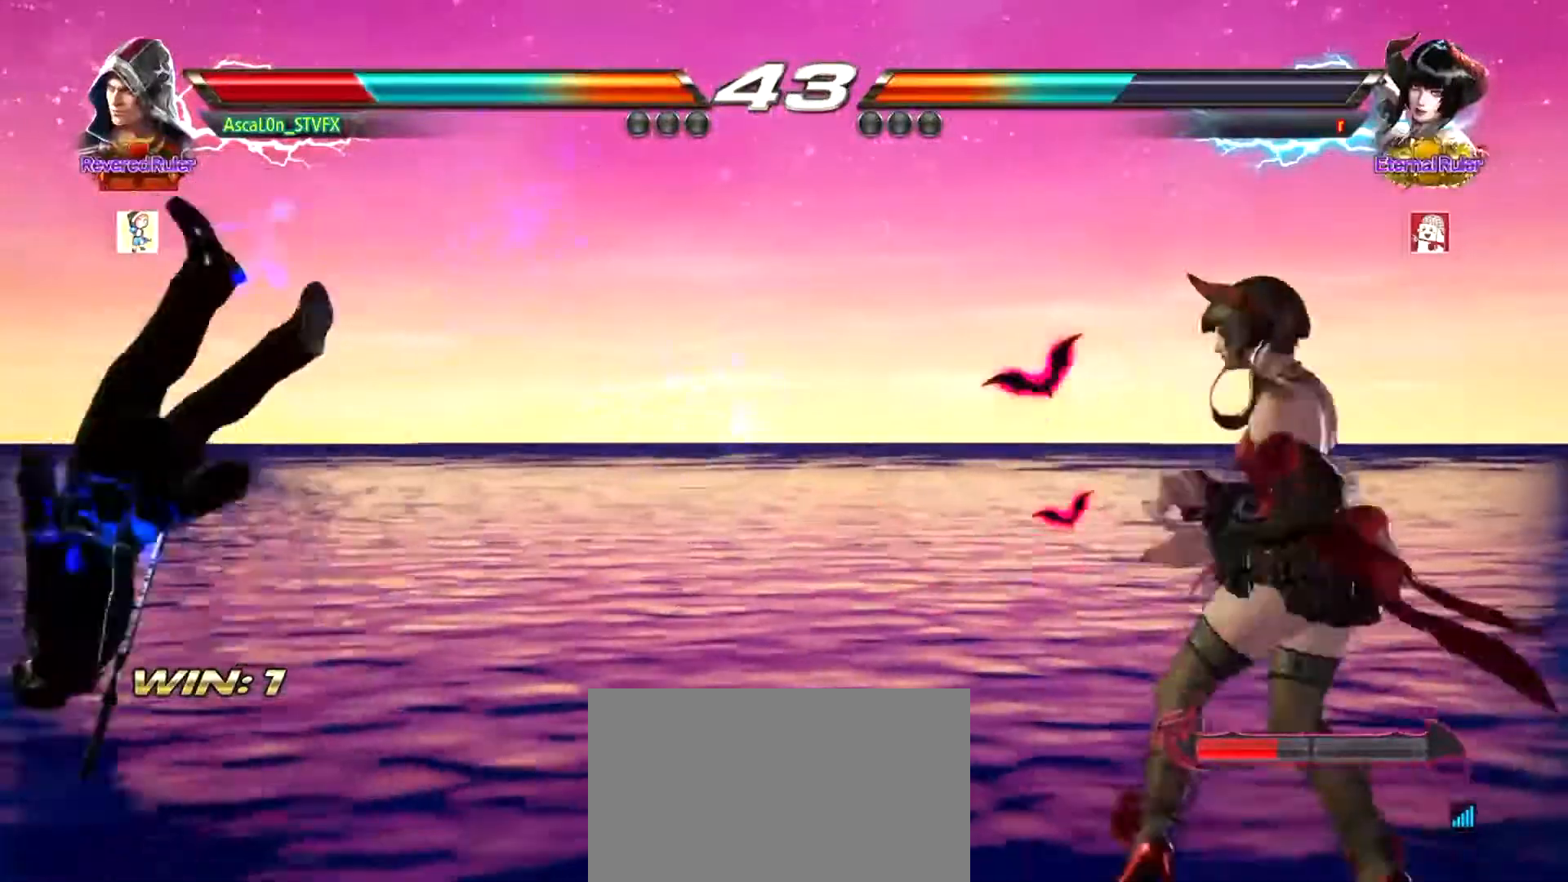
{"buttons": ["SQUARE"], "left_stick": "center", "events": [[17, "SQUARE", "up"], [84, "SQUARE", "down"], [134, "SQUARE", "up"], [234, "SQUARE", "down"], [251, "SQUARE", "up"], [351, "SQUARE", "down"], [418, "SQUARE", "up"], [501, "SQUARE", "down"]]}
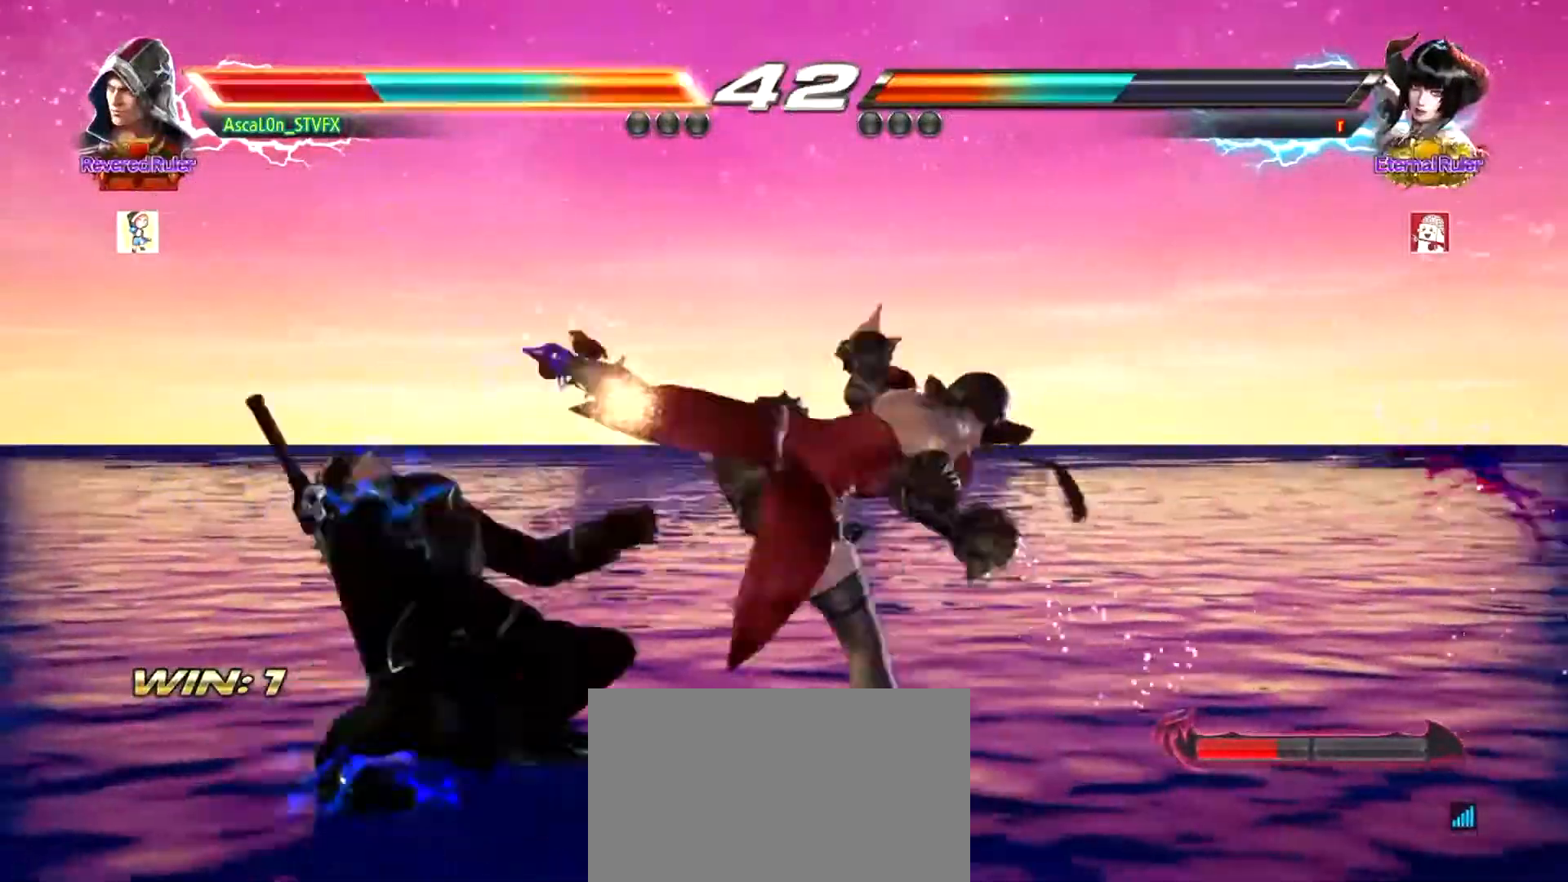
{"buttons": [], "left_stick": "center", "events": [[83, "SQUARE", "up"], [267, "SQUARE", "down"], [367, "SQUARE", "up"]]}
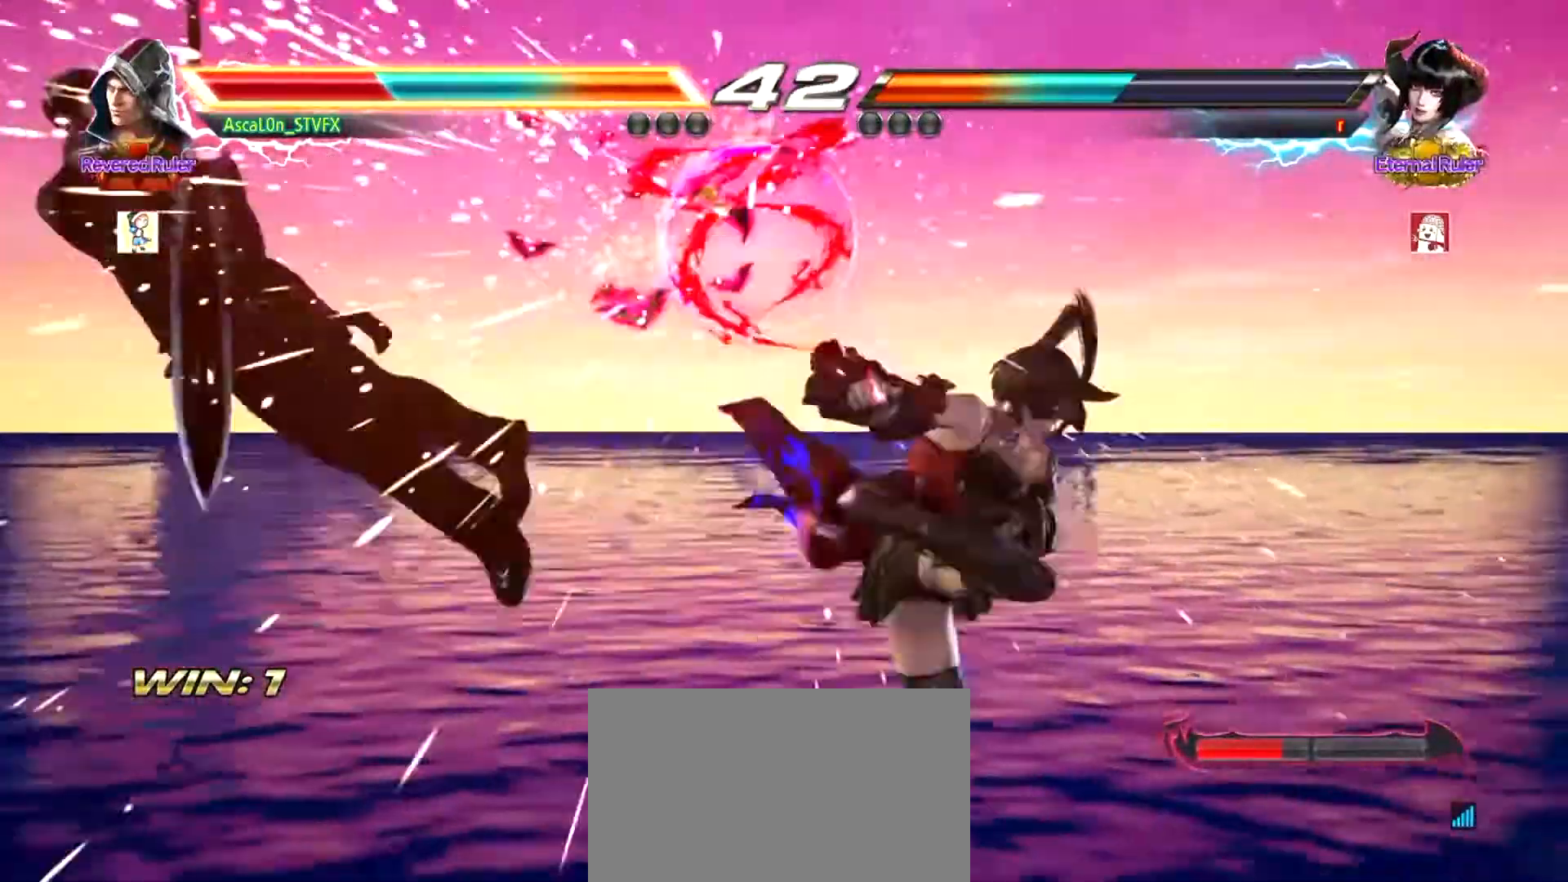
{"buttons": [], "left_stick": "left", "events": [[17, "left_stick", "left"]]}
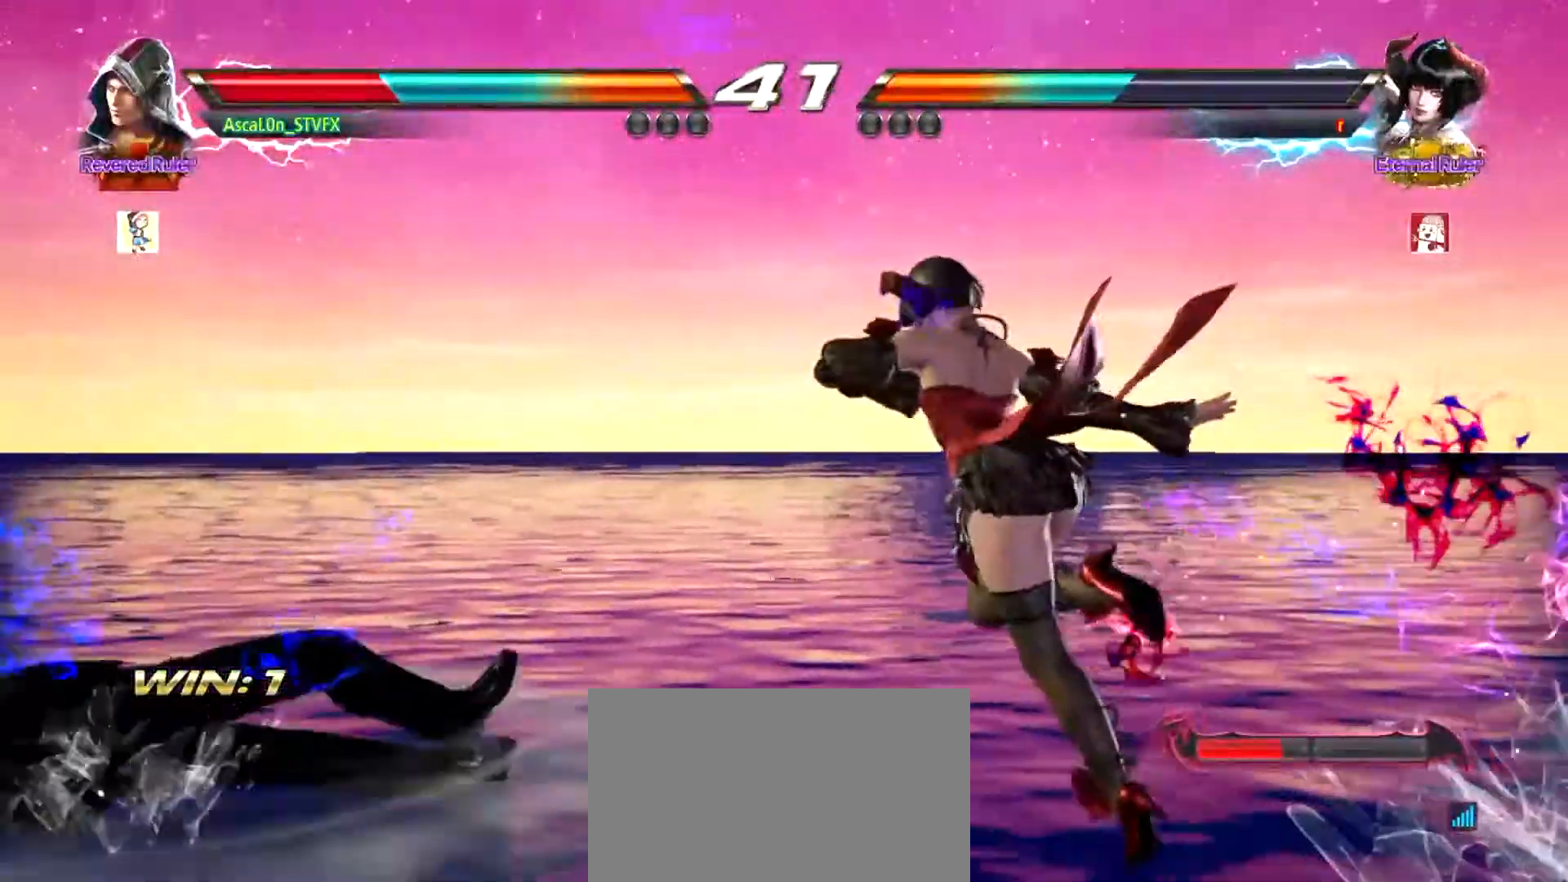
{"buttons": [], "left_stick": "center", "events": [[217, "left_stick", "down-left"], [417, "left_stick", "center"]]}
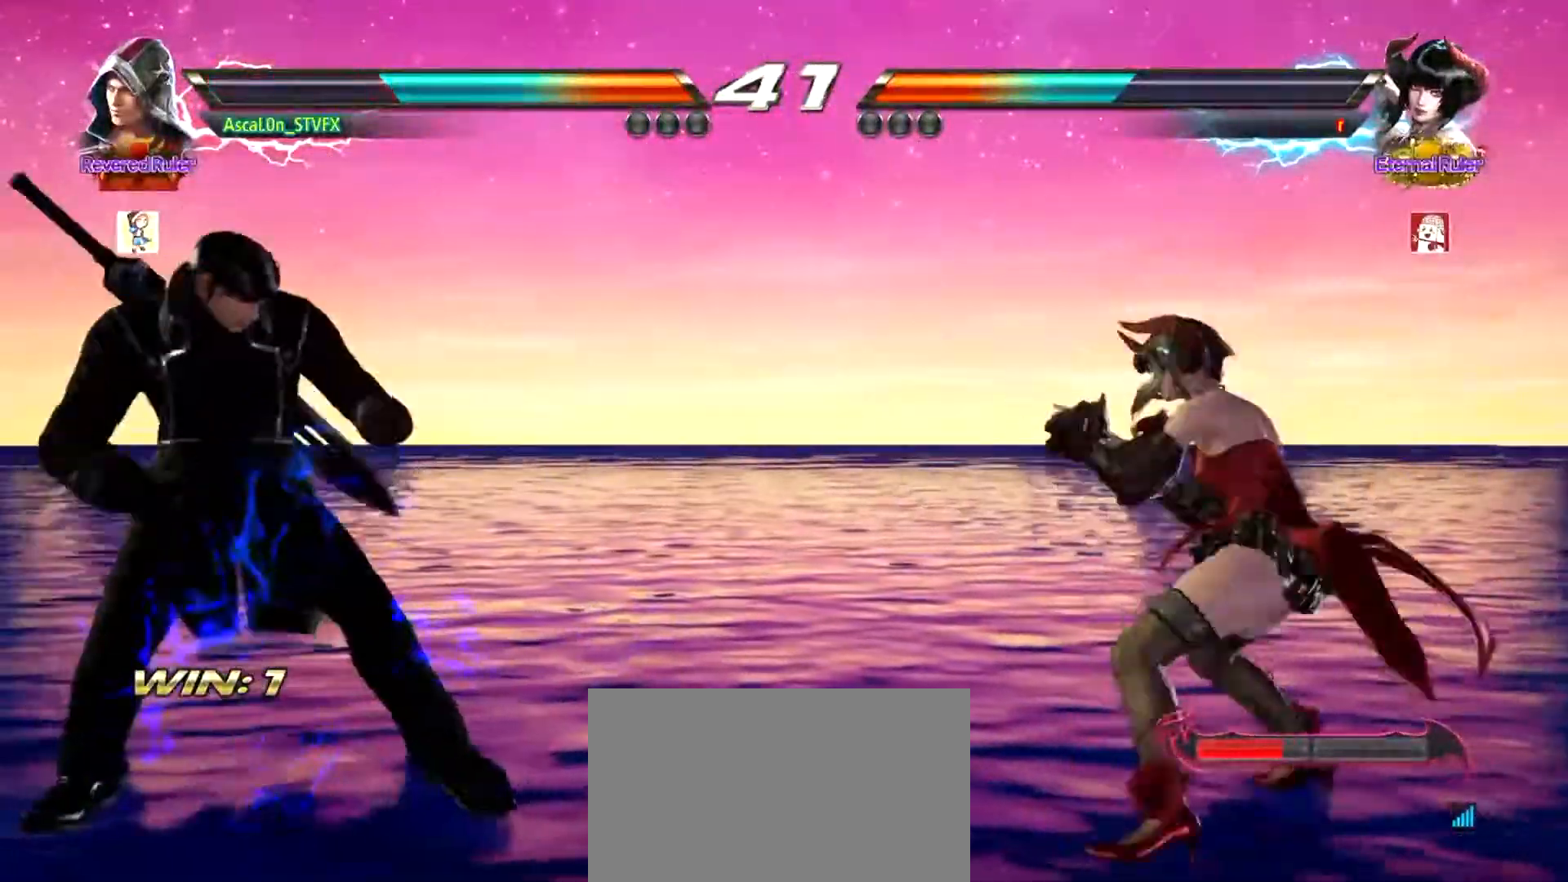
{"buttons": [], "left_stick": "center", "events": [[17, "left_stick", "left"], [167, "left_stick", "center"], [351, "left_stick", "up"], [418, "left_stick", "center"]]}
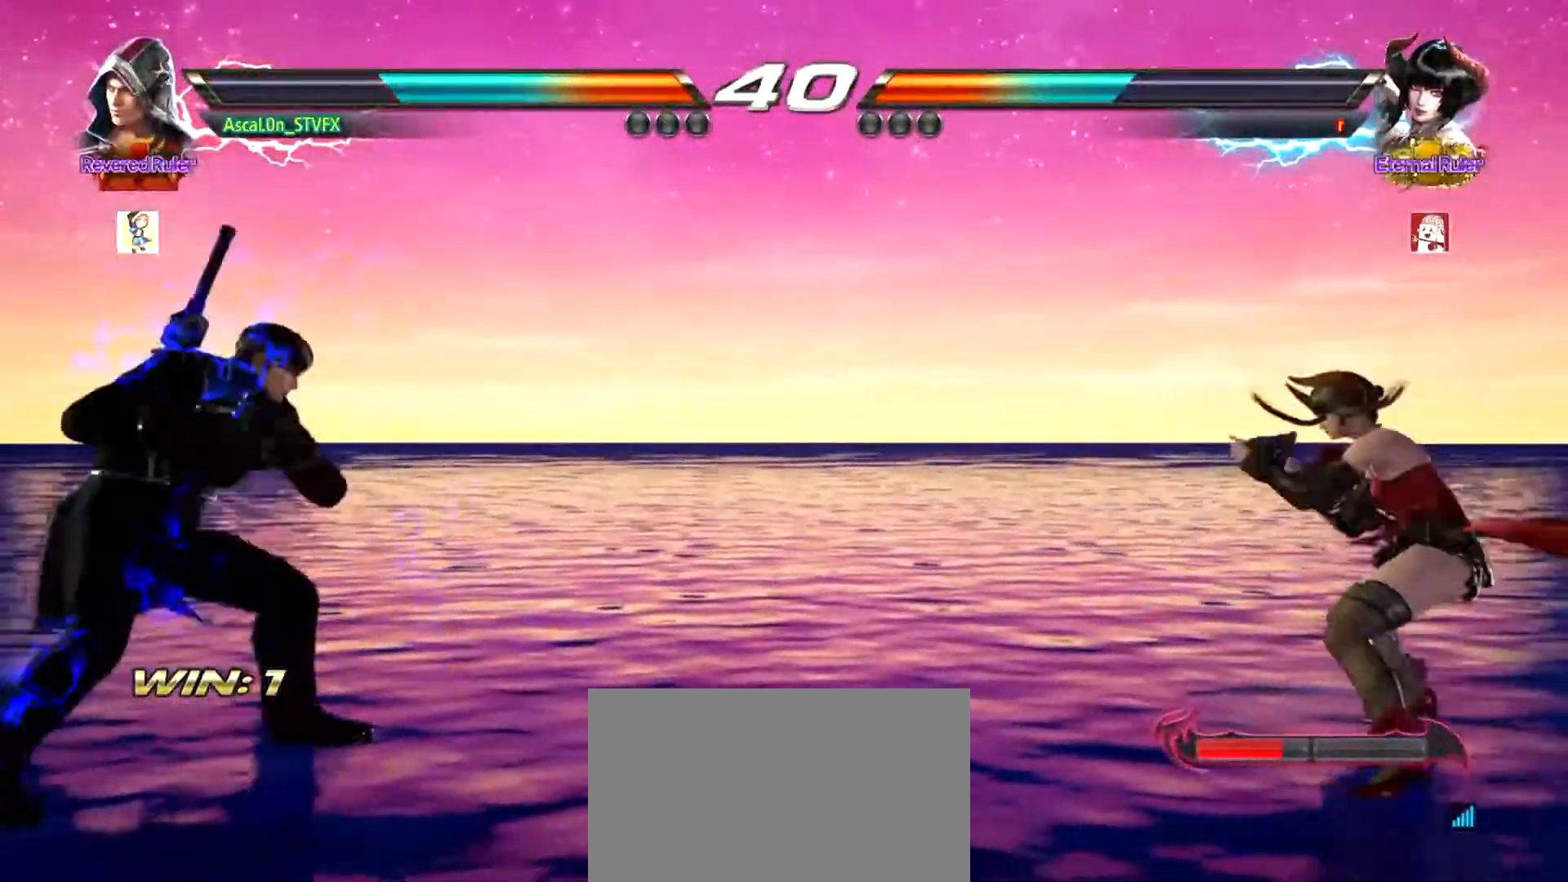
{"buttons": [], "left_stick": "center", "events": [[33, "left_stick", "up"], [417, "left_stick", "center"]]}
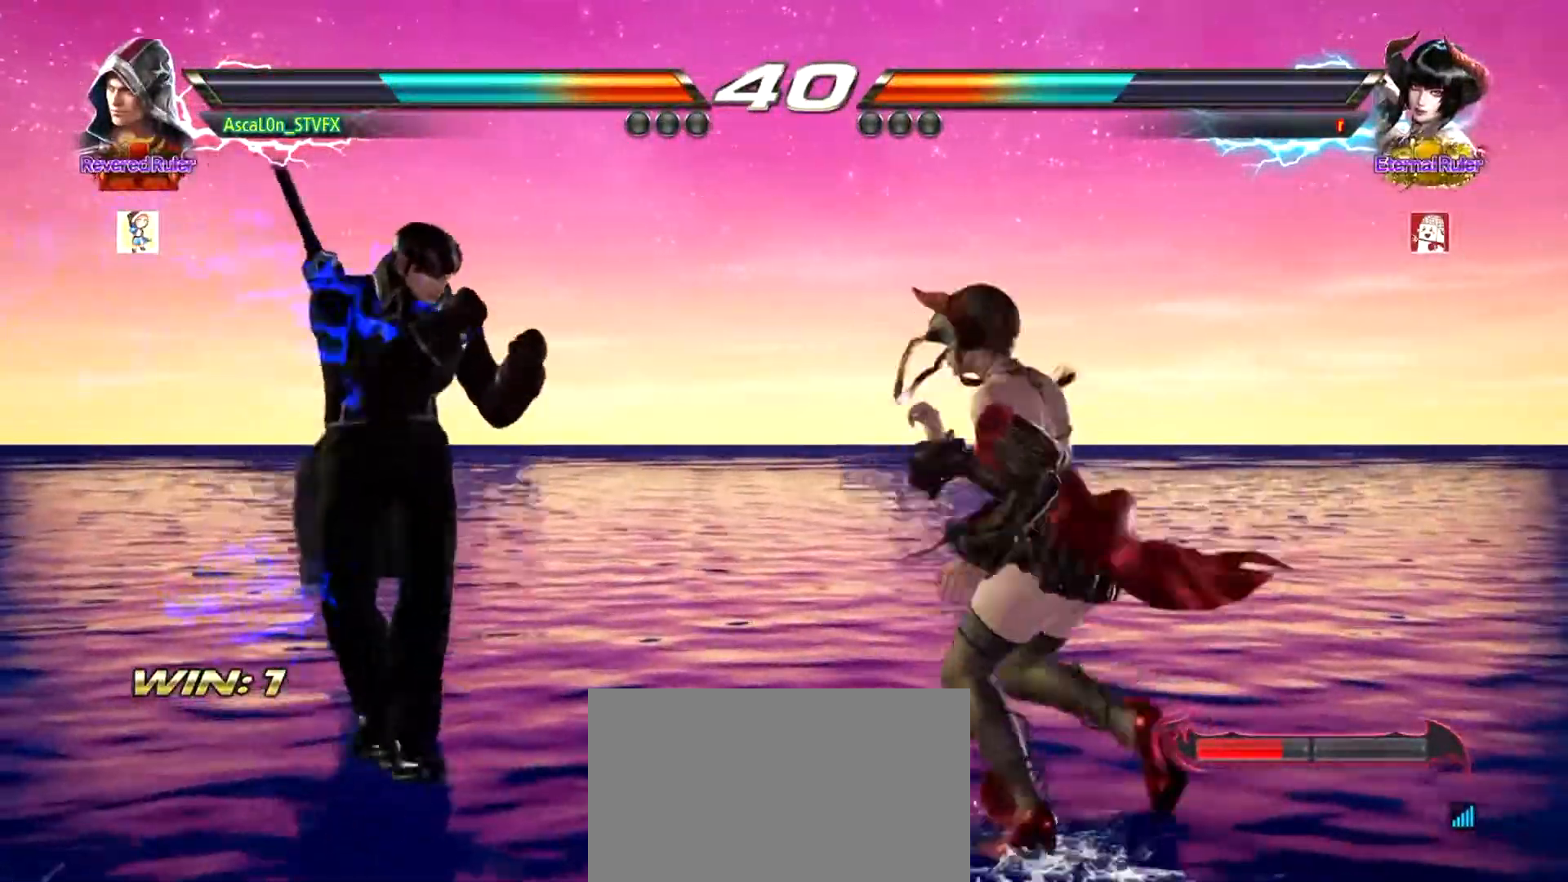
{"buttons": [], "left_stick": "center", "events": [[101, "left_stick", "left"], [234, "left_stick", "center"], [284, "left_stick", "right"], [384, "CROSS", "down"], [384, "left_stick", "center"], [434, "CROSS", "up"], [468, "TRIANGLE", "down"], [501, "TRIANGLE", "up"]]}
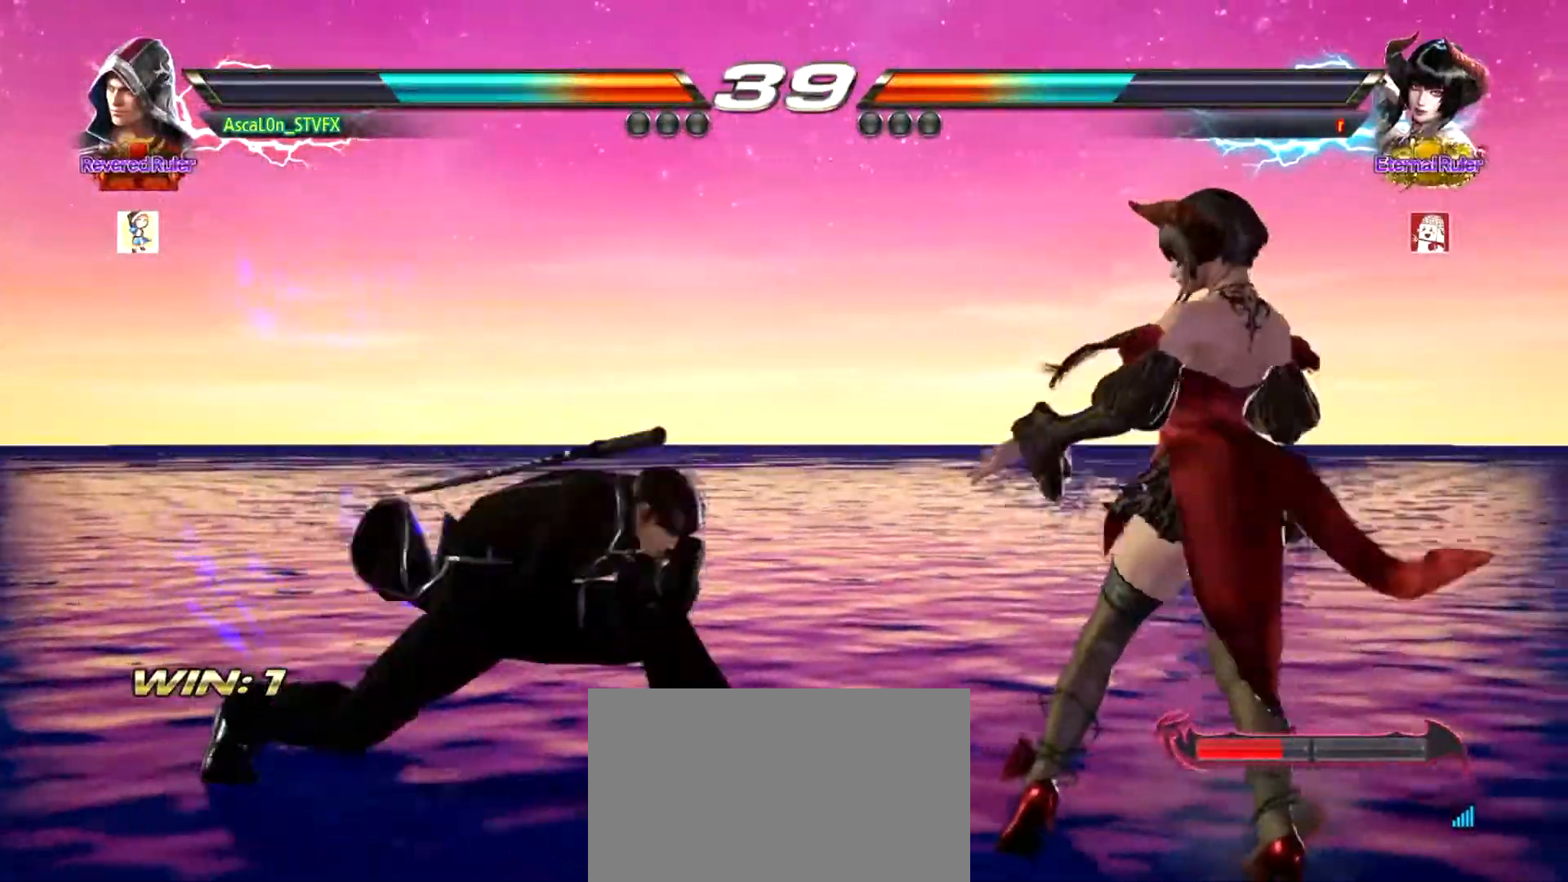
{"buttons": [], "left_stick": "center", "events": [[67, "TRIANGLE", "down"], [117, "TRIANGLE", "up"]]}
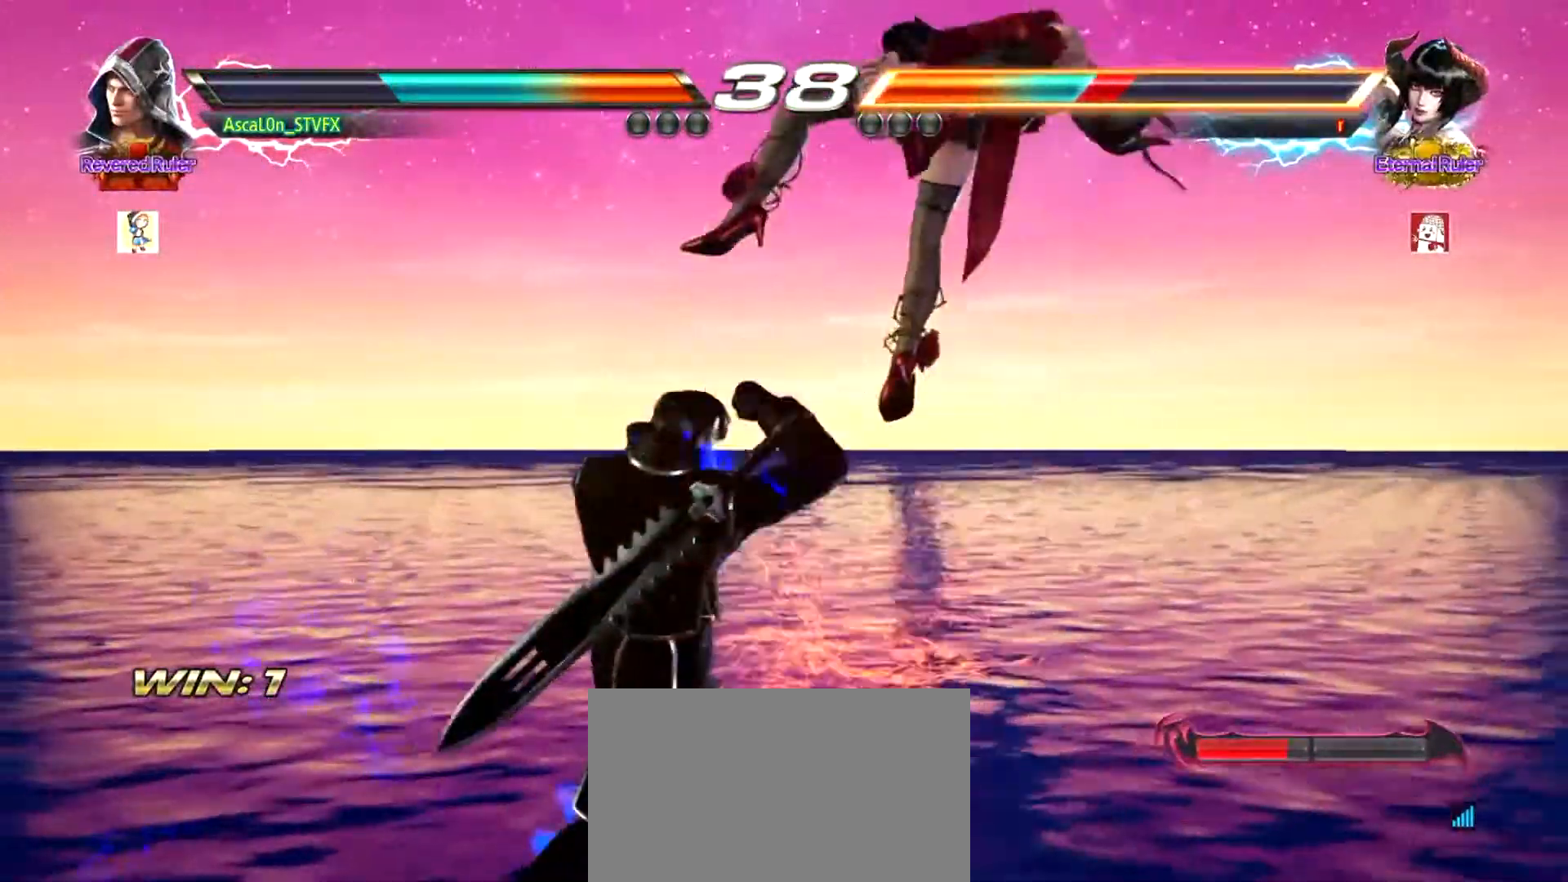
{"buttons": [], "left_stick": "center", "events": [[84, "left_stick", "left"], [101, "TRIANGLE", "down"], [134, "TRIANGLE", "up"], [201, "TRIANGLE", "down"], [251, "left_stick", "center"], [284, "TRIANGLE", "up"]]}
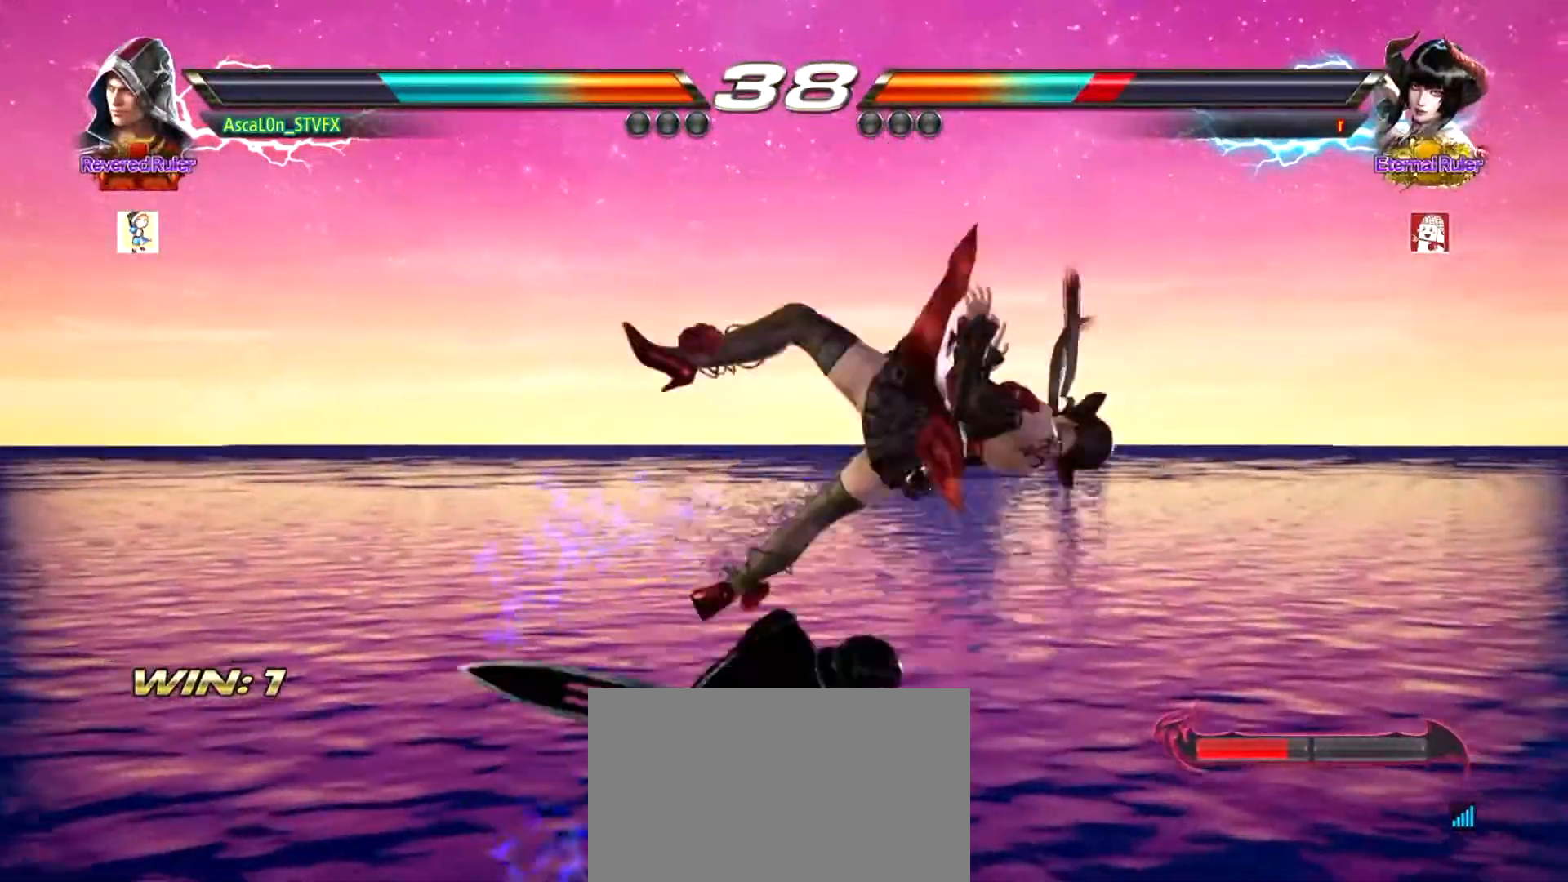
{"buttons": ["SQUARE", "TRIANGLE"], "left_stick": "down-right", "events": [[400, "SQUARE", "down"], [400, "left_stick", "down-right"], [484, "TRIANGLE", "down"]]}
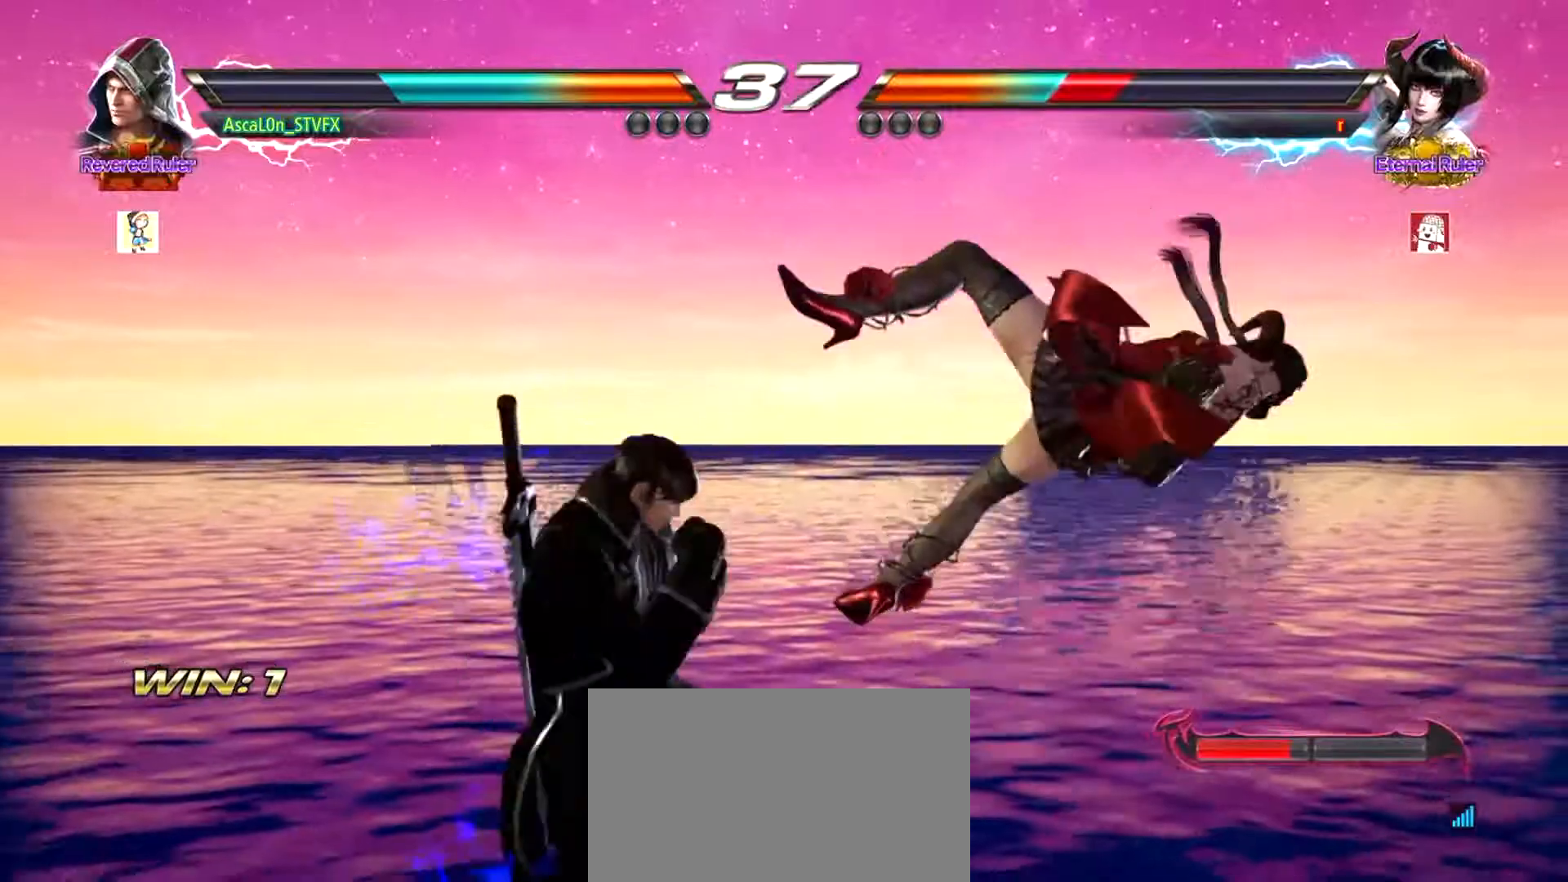
{"buttons": [], "left_stick": "left", "events": [[51, "SQUARE", "up"], [84, "left_stick", "center"], [101, "TRIANGLE", "up"], [134, "SQUARE", "down"], [167, "left_stick", "left"], [201, "SQUARE", "up"], [284, "SQUARE", "down"], [351, "SQUARE", "up"]]}
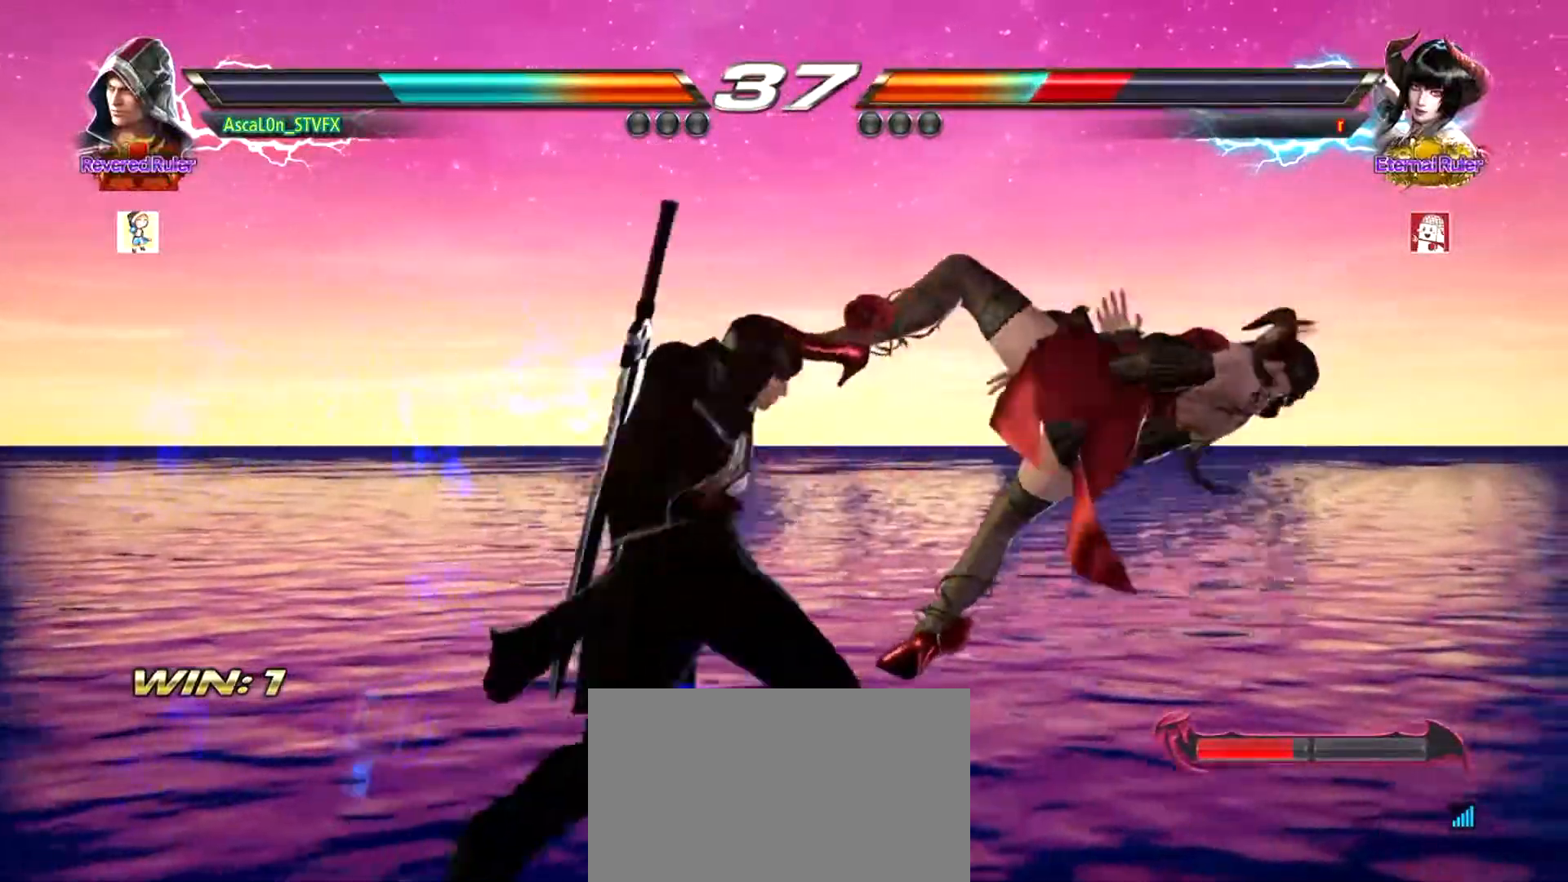
{"buttons": ["CROSS"], "left_stick": "right", "events": [[217, "left_stick", "right"], [267, "CROSS", "down"], [334, "TRIANGLE", "down"], [400, "TRIANGLE", "up"]]}
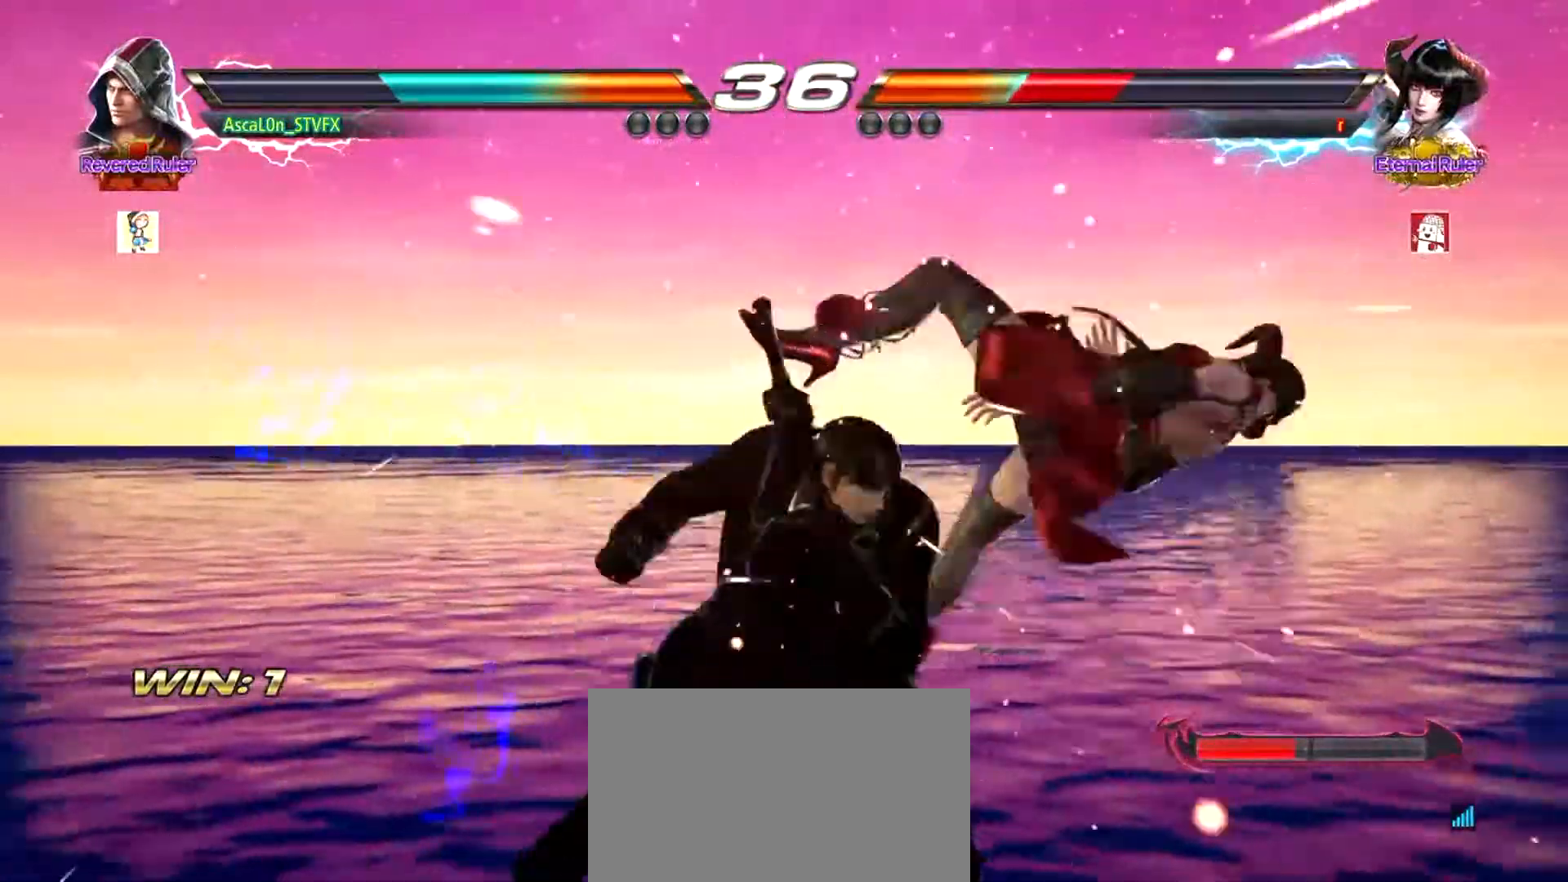
{"buttons": ["CROSS"], "left_stick": "right", "events": []}
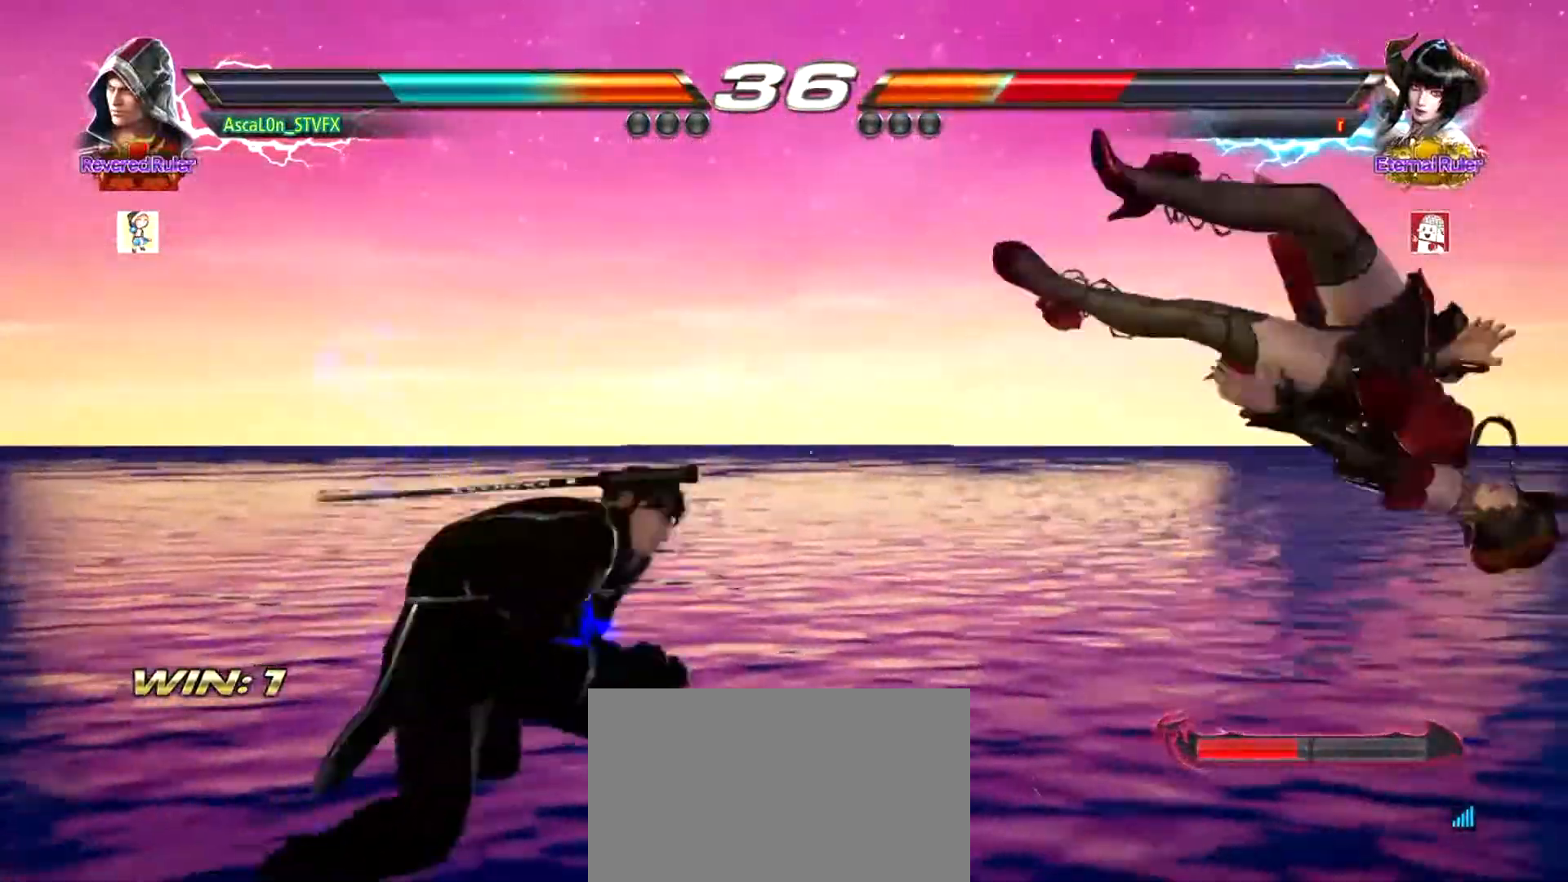
{"buttons": [], "left_stick": "center", "events": [[267, "CROSS", "up"], [300, "SQUARE", "down"], [367, "SQUARE", "up"], [367, "left_stick", "center"]]}
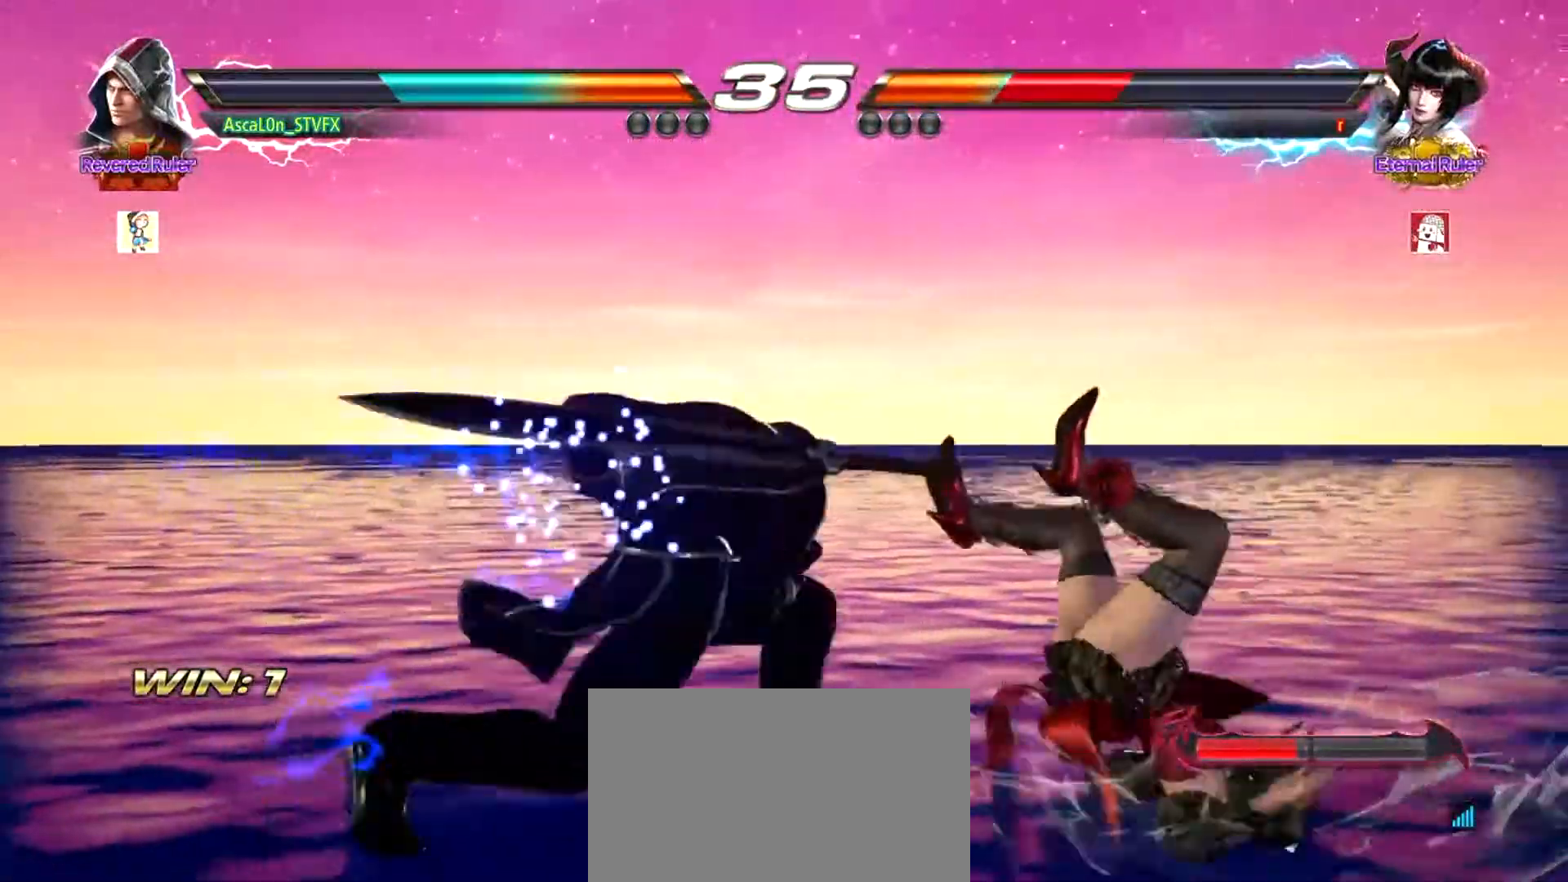
{"buttons": ["SQUARE"], "left_stick": "center", "events": [[51, "left_stick", "up-right"], [234, "SQUARE", "down"], [251, "SQUARE", "up"], [351, "SQUARE", "down"], [384, "SQUARE", "up"], [434, "left_stick", "center"], [468, "SQUARE", "down"]]}